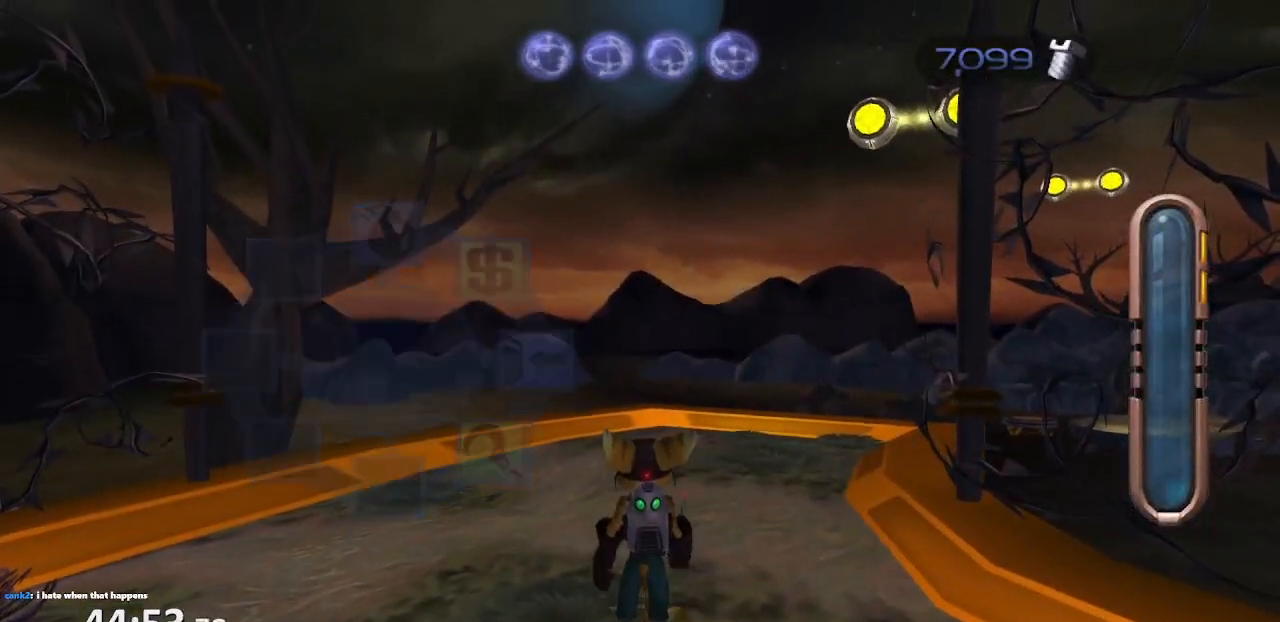
Gameplay with a controller (PlayStation layout); each line is a JSON object with the inputs held at the frame after it (dt_ms = milliseconds from this image to that frame). "events" lists button and stick changes between this image and that frame as [ms after this image, input, new state], when the widget could be followed in between. Not read: L3 R3.
{"dt_ms": 500, "buttons": [], "left_stick": "center", "right_stick": "center", "events": [[300, "left_stick", "down"], [383, "TRIANGLE", "up"], [400, "left_stick", "center"]]}
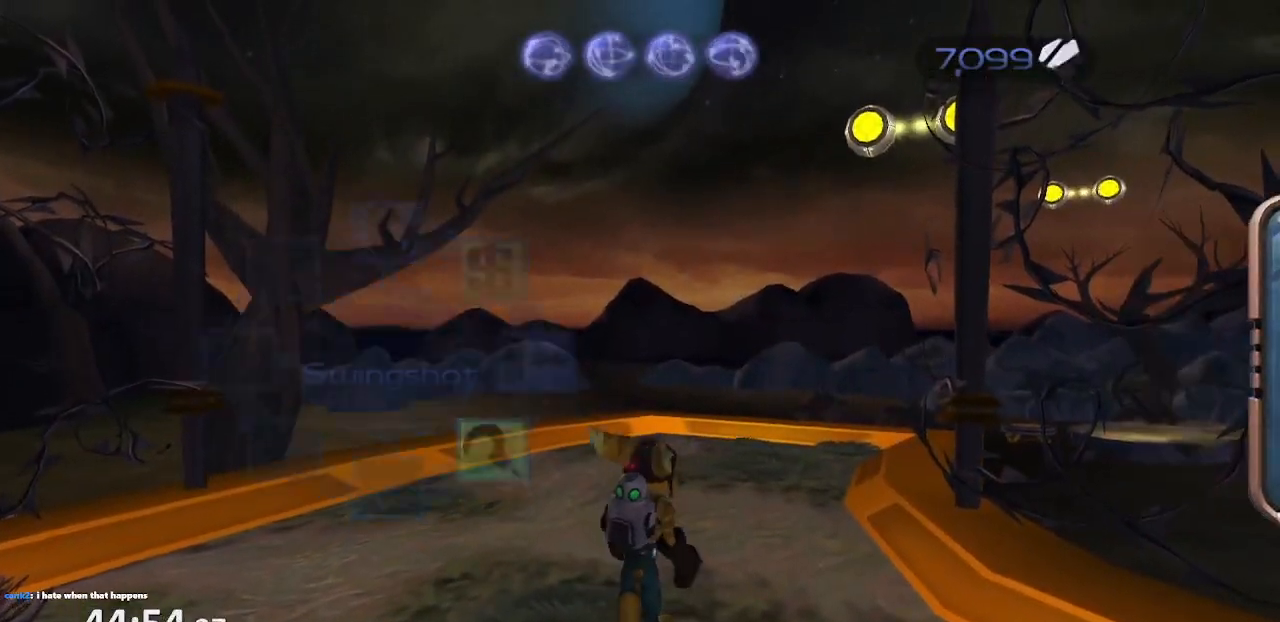
{"dt_ms": 500, "buttons": [], "left_stick": "up", "right_stick": "left", "events": [[17, "right_stick", "left"], [50, "left_stick", "up"], [233, "CROSS", "down"], [350, "CROSS", "up"]]}
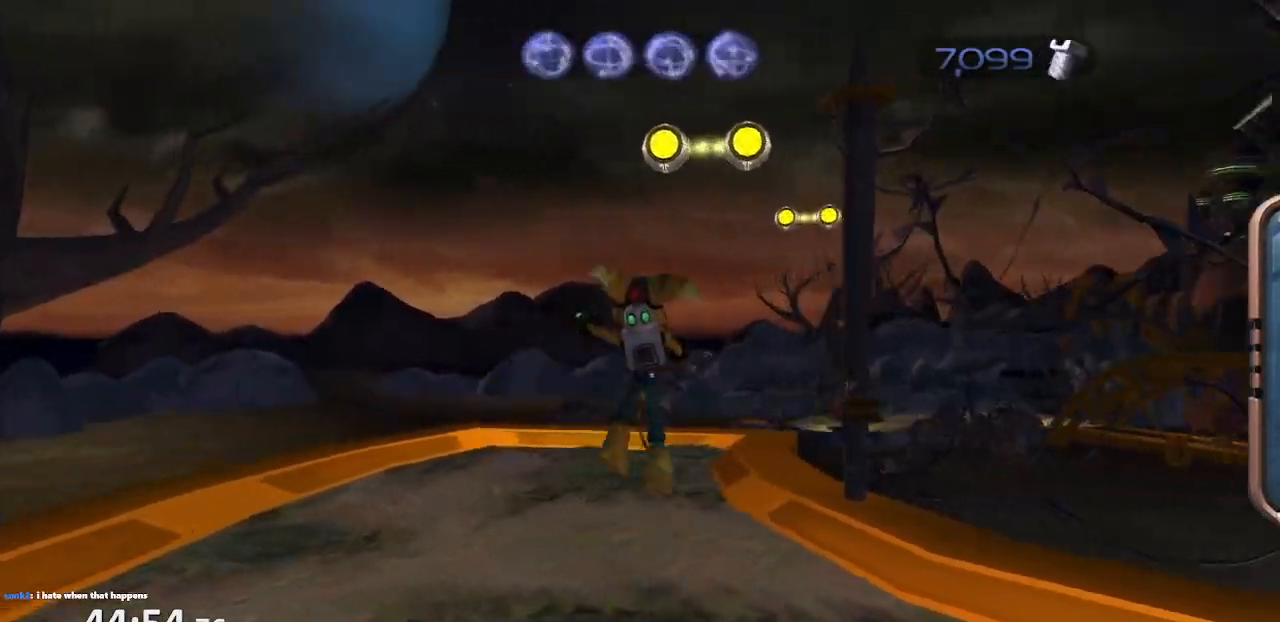
{"dt_ms": 500, "buttons": [], "left_stick": "center", "right_stick": "left", "events": [[217, "left_stick", "up-left"], [500, "left_stick", "center"]]}
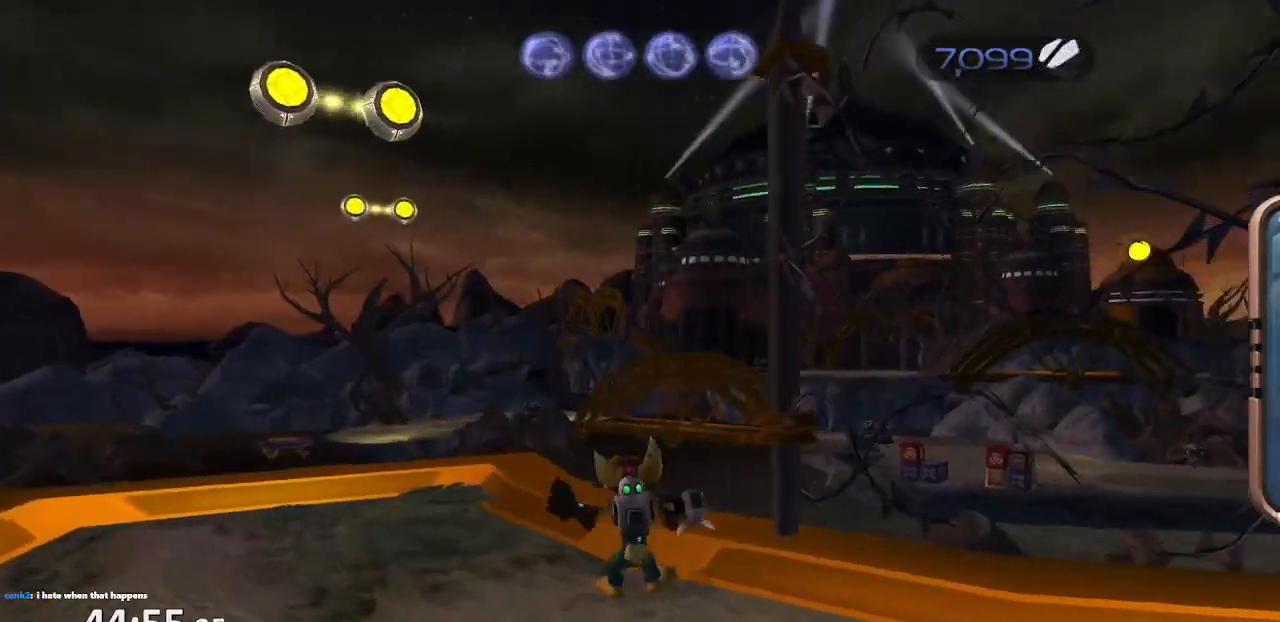
{"dt_ms": 500, "buttons": [], "left_stick": "down-left", "right_stick": "left", "events": [[17, "CROSS", "down"], [100, "CROSS", "up"], [233, "left_stick", "left"], [500, "left_stick", "down-left"]]}
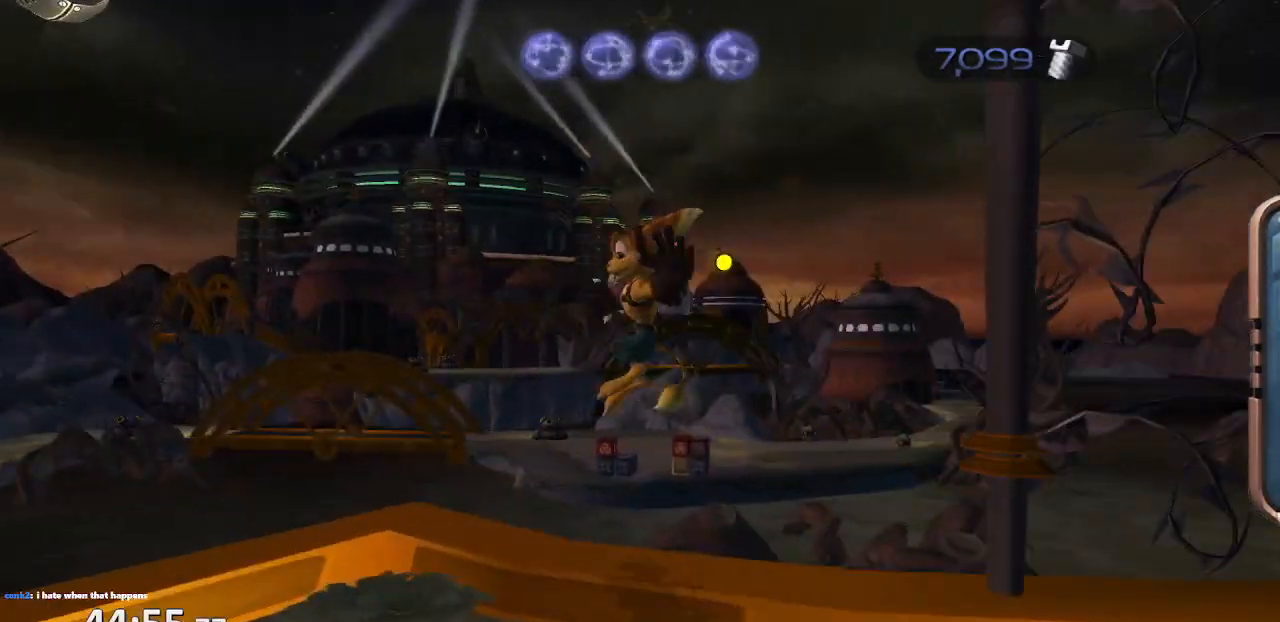
{"dt_ms": 500, "buttons": ["DPAD_UP"], "left_stick": "center", "right_stick": "center", "events": [[117, "left_stick", "down"], [217, "CROSS", "down"], [267, "left_stick", "center"], [300, "CROSS", "up"], [333, "right_stick", "center"], [450, "DPAD_UP", "down"]]}
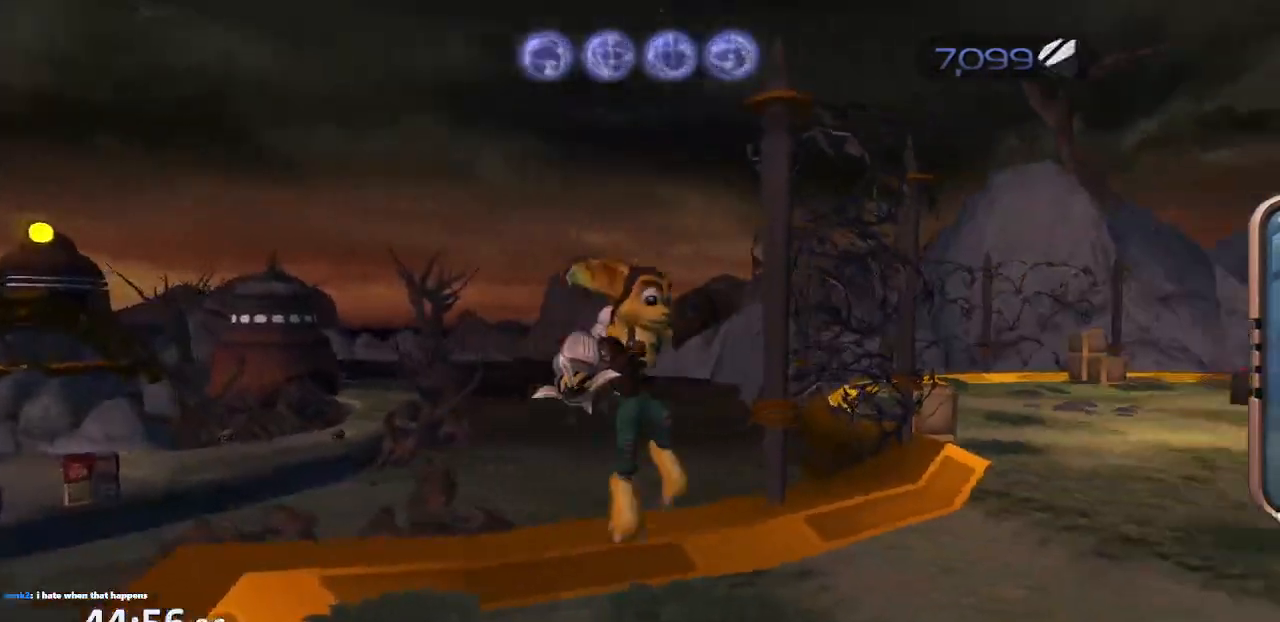
{"dt_ms": 500, "buttons": ["DPAD_UP"], "left_stick": "center", "right_stick": "center", "events": [[233, "right_stick", "right"], [317, "right_stick", "center"]]}
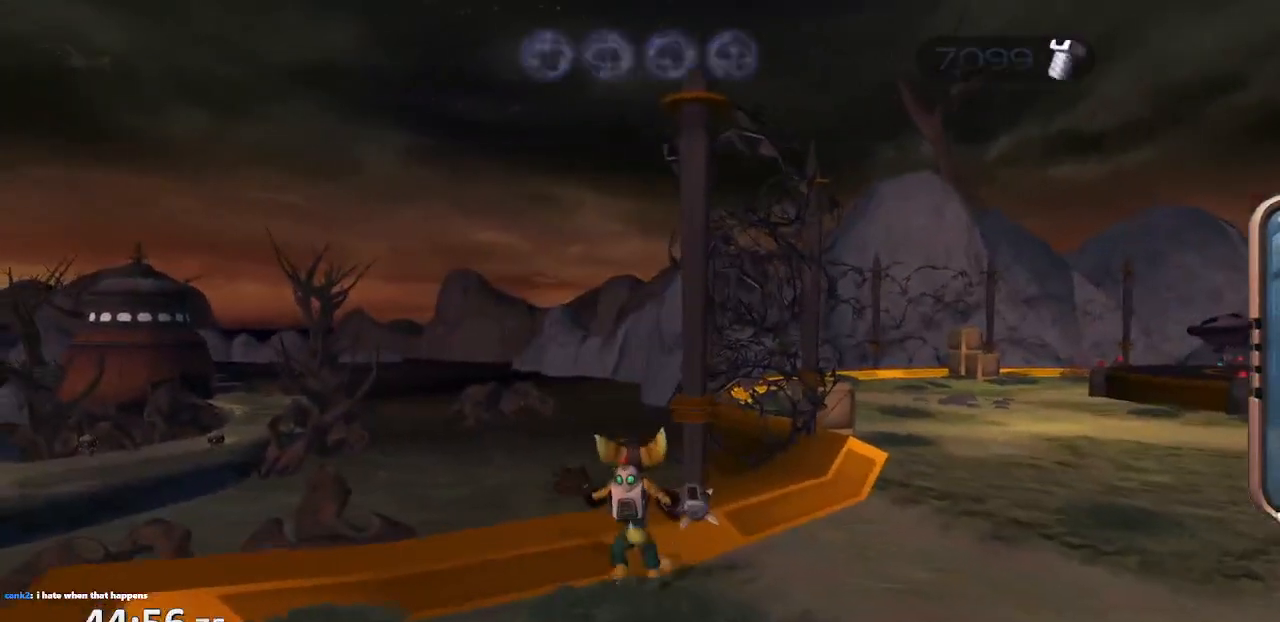
{"dt_ms": 500, "buttons": ["CROSS", "R1", "R2", "DPAD_LEFT"], "left_stick": "center", "right_stick": "center", "events": [[100, "CROSS", "down"], [133, "DPAD_UP", "up"], [150, "R1", "down"], [150, "R2", "down"], [217, "DPAD_LEFT", "down"], [217, "R1", "up"], [283, "DPAD_LEFT", "up"], [283, "R1", "down"], [317, "R2", "up"], [333, "DPAD_LEFT", "down"], [383, "R2", "down"], [400, "R1", "up"], [433, "DPAD_LEFT", "up"], [450, "R1", "down"], [467, "DPAD_LEFT", "down"]]}
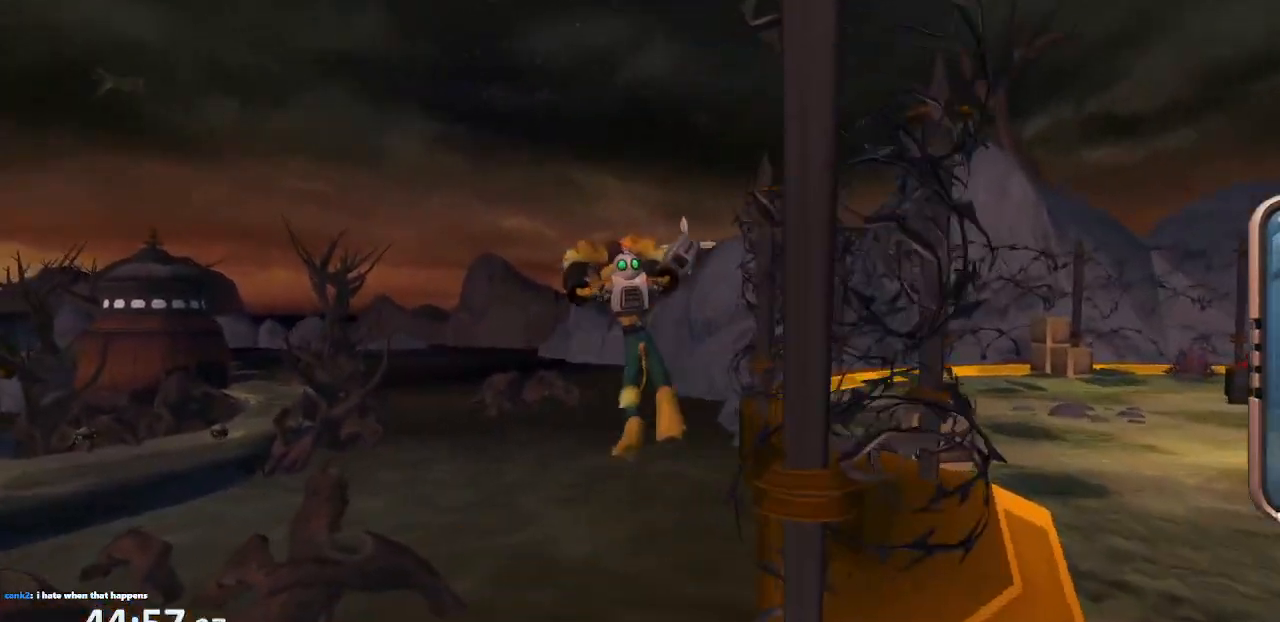
{"dt_ms": 500, "buttons": ["CROSS", "R1", "R2"], "left_stick": "center", "right_stick": "center", "events": [[17, "R2", "up"], [67, "DPAD_LEFT", "up"], [67, "R1", "up"], [67, "R2", "down"], [100, "DPAD_LEFT", "down"], [117, "R1", "down"], [150, "R2", "up"], [200, "DPAD_LEFT", "up"], [217, "R1", "up"], [217, "R2", "down"], [233, "DPAD_LEFT", "down"], [300, "R1", "down"], [333, "DPAD_LEFT", "up"], [367, "R2", "up"], [383, "DPAD_LEFT", "down"], [400, "R1", "up"], [417, "R2", "down"], [467, "DPAD_LEFT", "up"], [483, "R1", "down"]]}
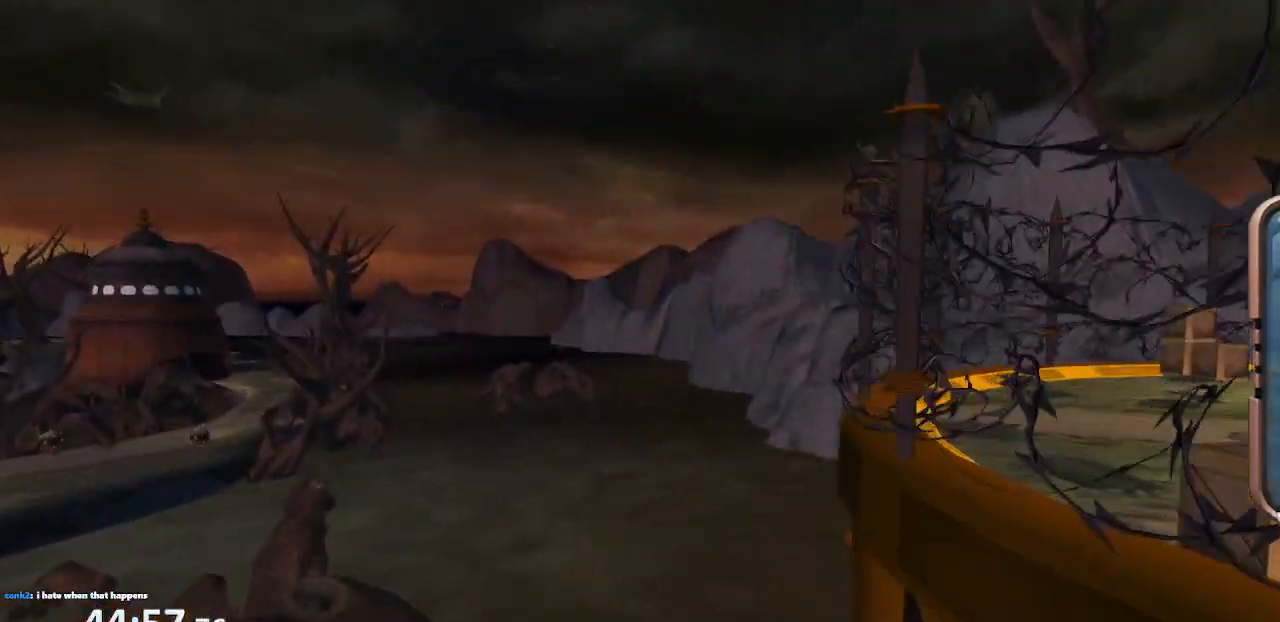
{"dt_ms": 500, "buttons": ["CROSS"], "left_stick": "center", "right_stick": "center", "events": [[17, "DPAD_LEFT", "down"], [50, "R2", "up"], [83, "DPAD_LEFT", "up"], [117, "R1", "up"], [117, "R2", "down"], [150, "DPAD_LEFT", "down"], [183, "R1", "down"], [233, "DPAD_LEFT", "up"], [233, "R2", "up"], [283, "DPAD_LEFT", "down"], [300, "R1", "up"], [300, "R2", "down"], [367, "R1", "down"], [383, "DPAD_LEFT", "up"], [400, "DPAD_LEFT", "down"], [400, "R2", "up"], [467, "DPAD_LEFT", "up"], [467, "R1", "up"]]}
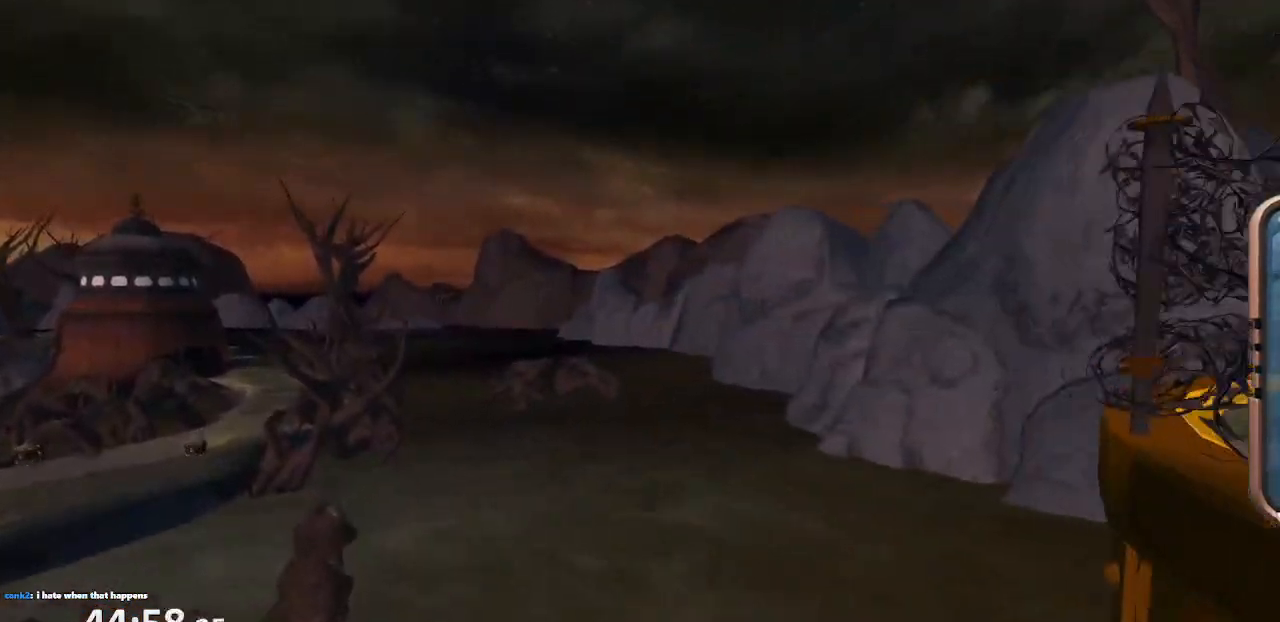
{"dt_ms": 500, "buttons": [], "left_stick": "center", "right_stick": "center", "events": [[33, "CROSS", "up"], [300, "SQUARE", "down"], [383, "SQUARE", "up"]]}
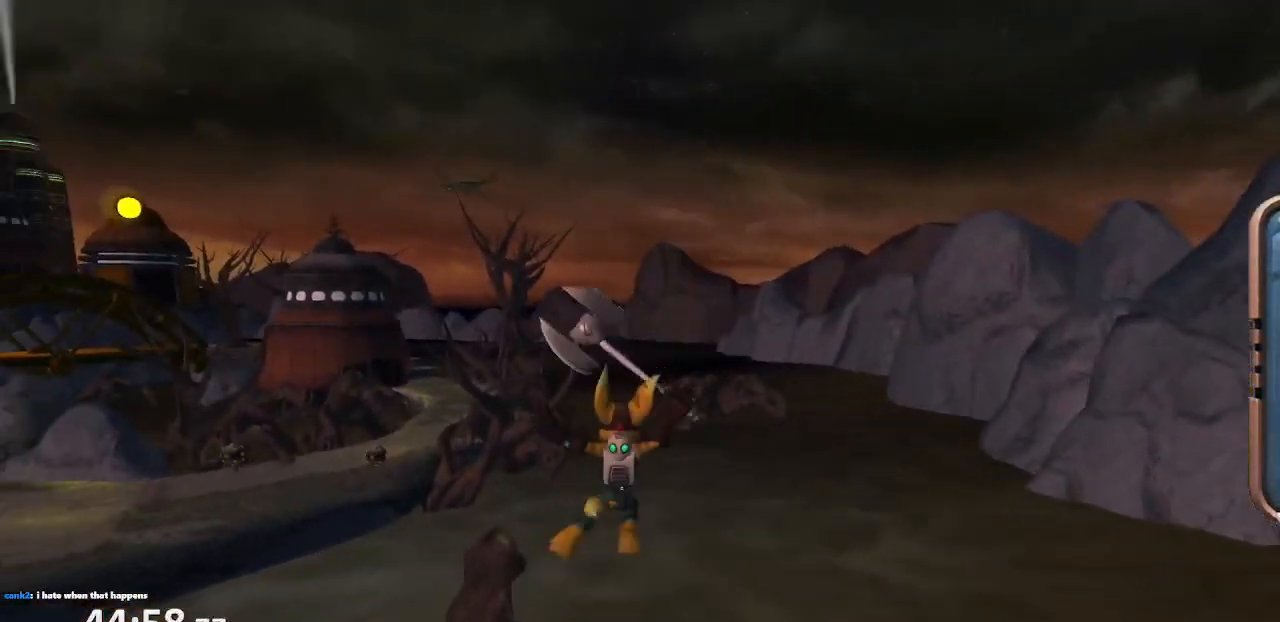
{"dt_ms": 500, "buttons": [], "left_stick": "center", "right_stick": "center", "events": []}
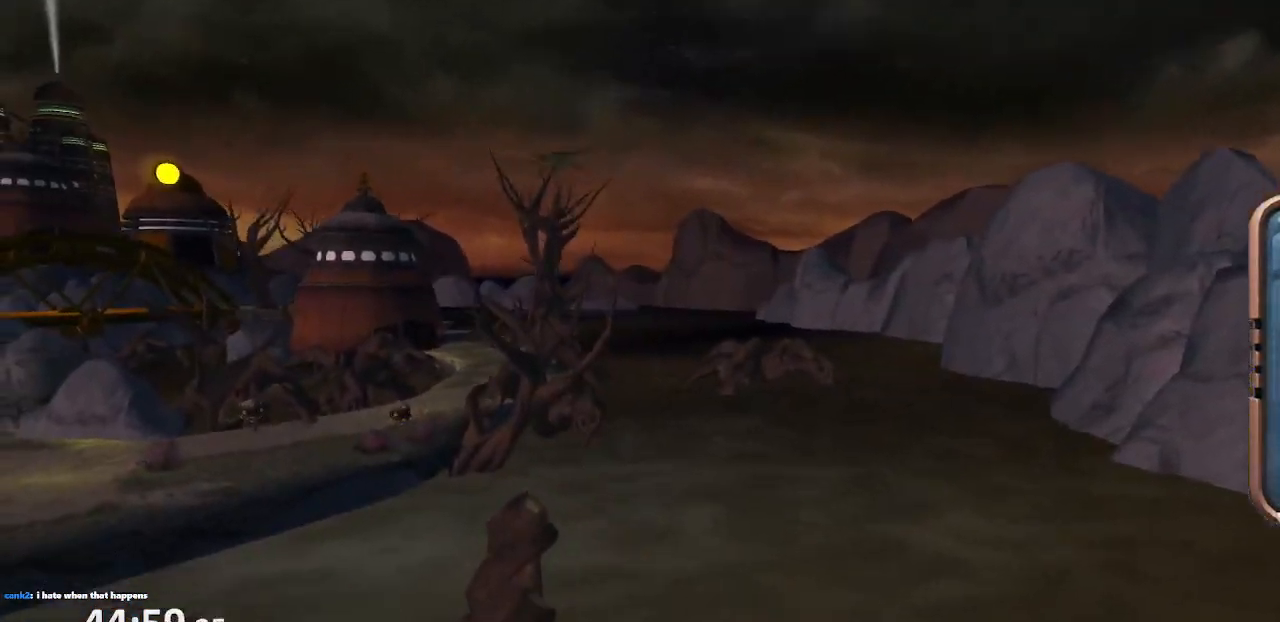
{"dt_ms": 500, "buttons": [], "left_stick": "center", "right_stick": "center", "events": []}
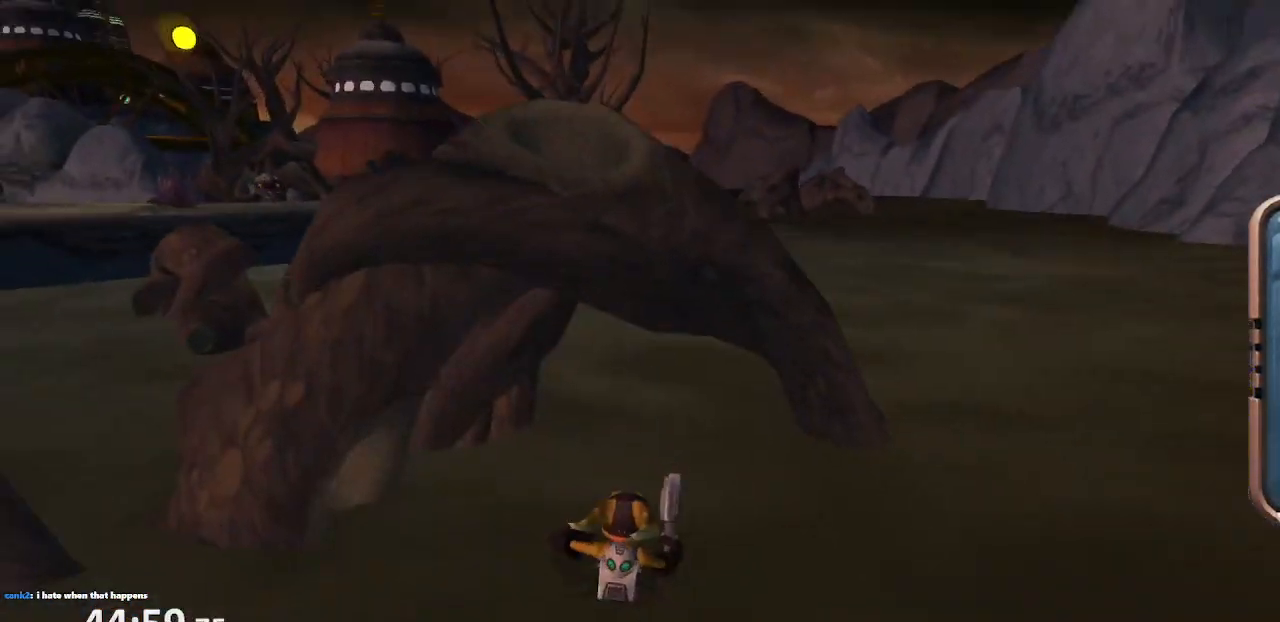
{"dt_ms": 500, "buttons": [], "left_stick": "up-left", "right_stick": "center", "events": [[500, "left_stick", "up-left"]]}
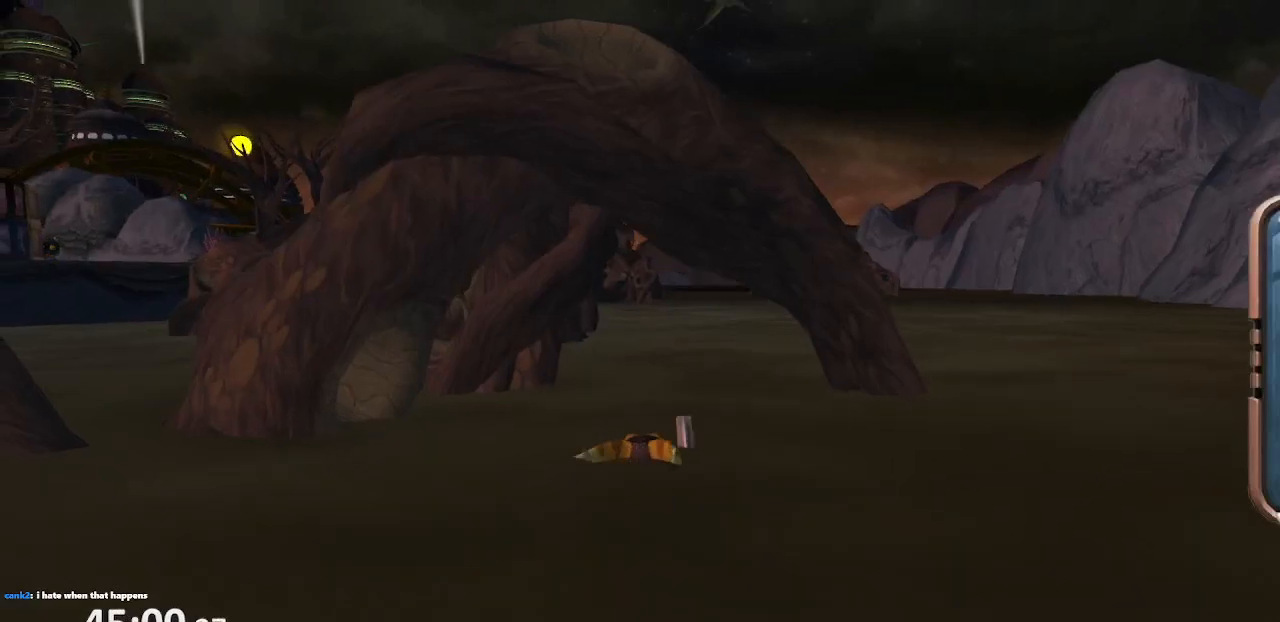
{"dt_ms": 1000, "buttons": [], "left_stick": "up-left", "right_stick": "center"}
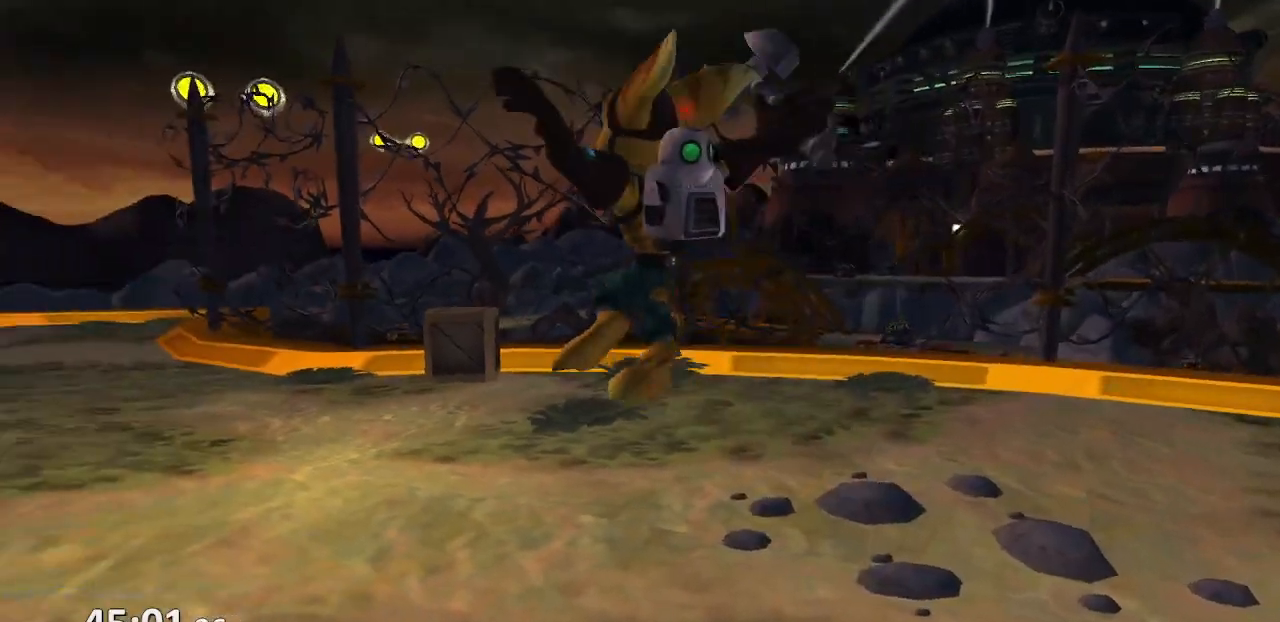
{"dt_ms": 500, "buttons": ["CROSS", "R1"], "left_stick": "up-left", "right_stick": "center", "events": [[250, "CROSS", "down"], [283, "R1", "down"], [383, "R1", "up"], [450, "R1", "down"]]}
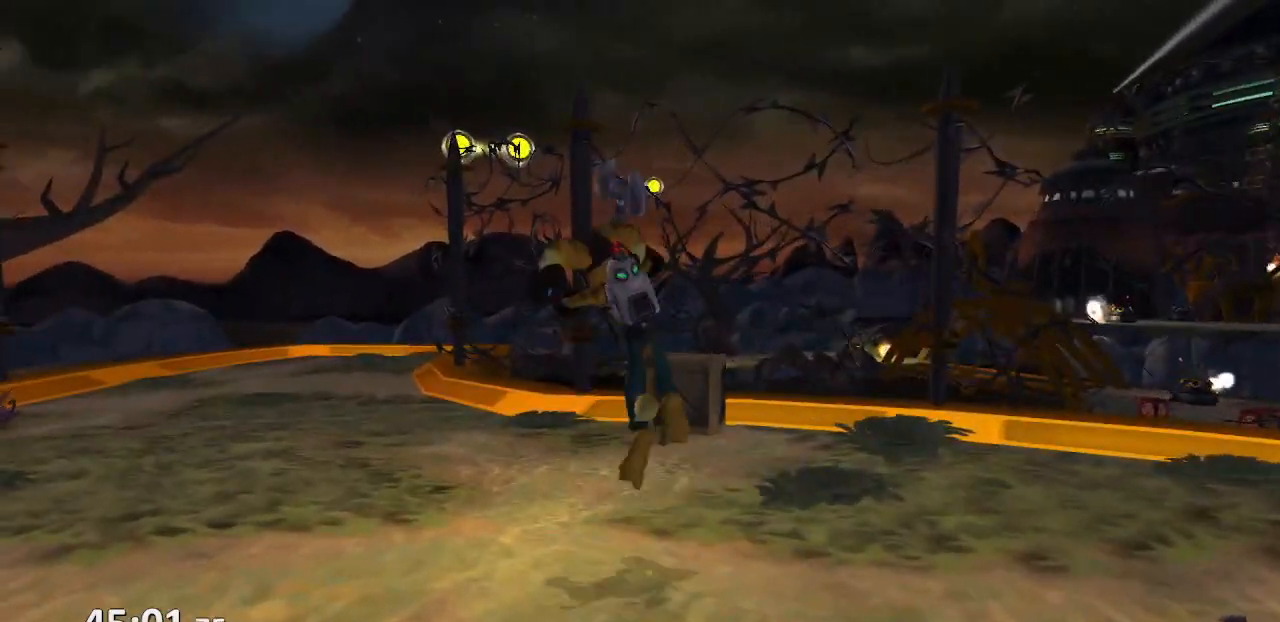
{"dt_ms": 500, "buttons": [], "left_stick": "center", "right_stick": "left", "events": [[117, "R1", "up"], [217, "CROSS", "up"], [350, "left_stick", "center"], [367, "right_stick", "left"]]}
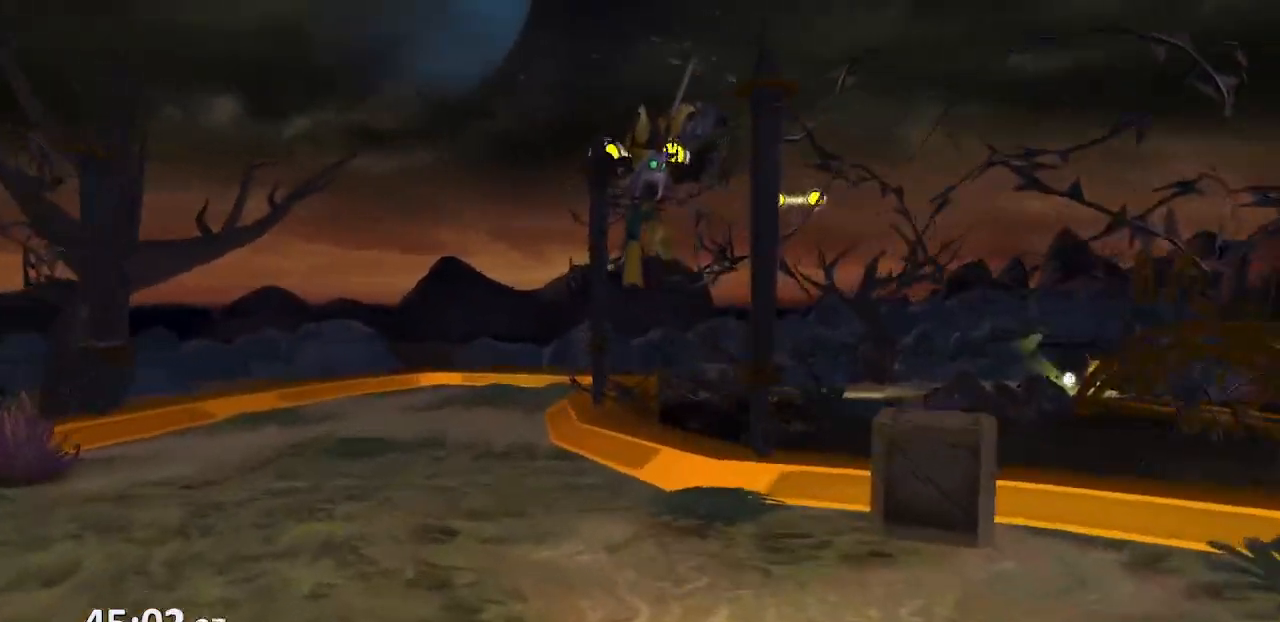
{"dt_ms": 500, "buttons": [], "left_stick": "center", "right_stick": "left", "events": []}
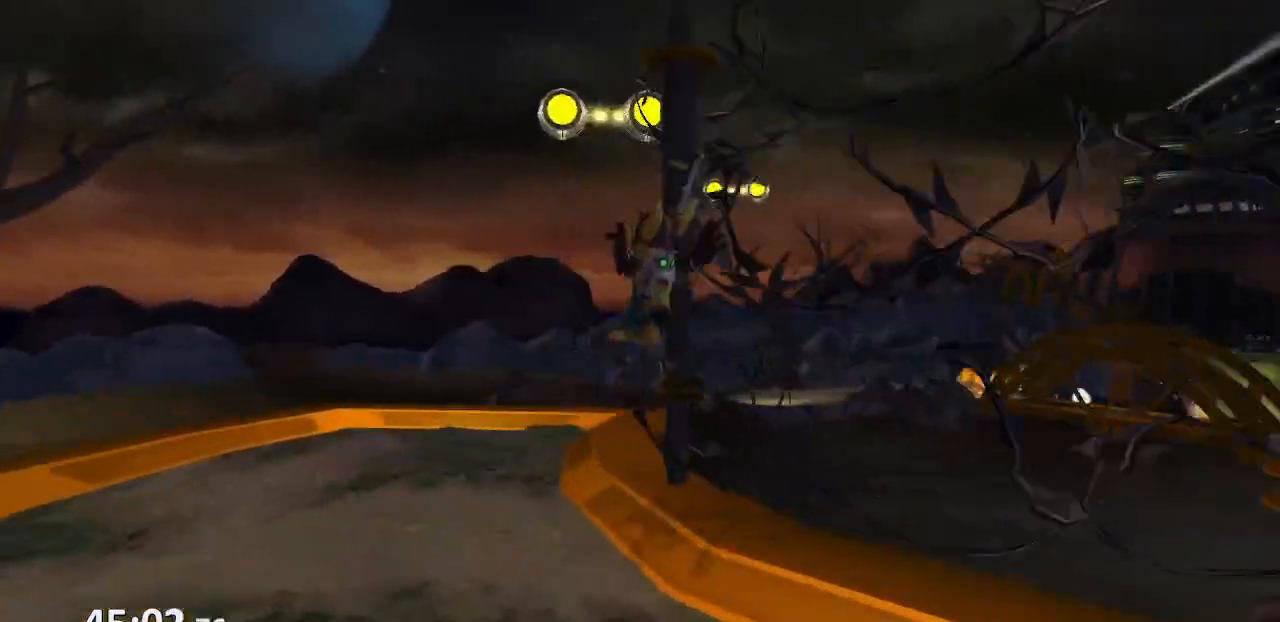
{"dt_ms": 500, "buttons": [], "left_stick": "down", "right_stick": "left", "events": [[483, "left_stick", "down"]]}
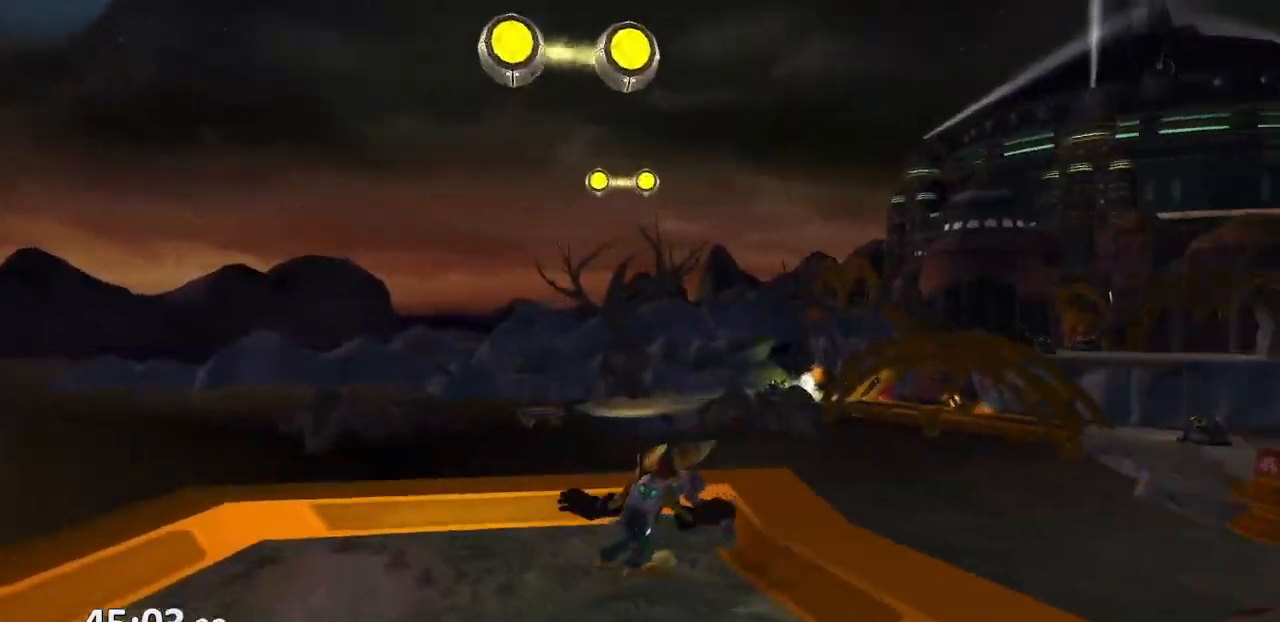
{"dt_ms": 500, "buttons": ["CROSS"], "left_stick": "center", "right_stick": "left", "events": [[417, "left_stick", "center"], [450, "CROSS", "down"]]}
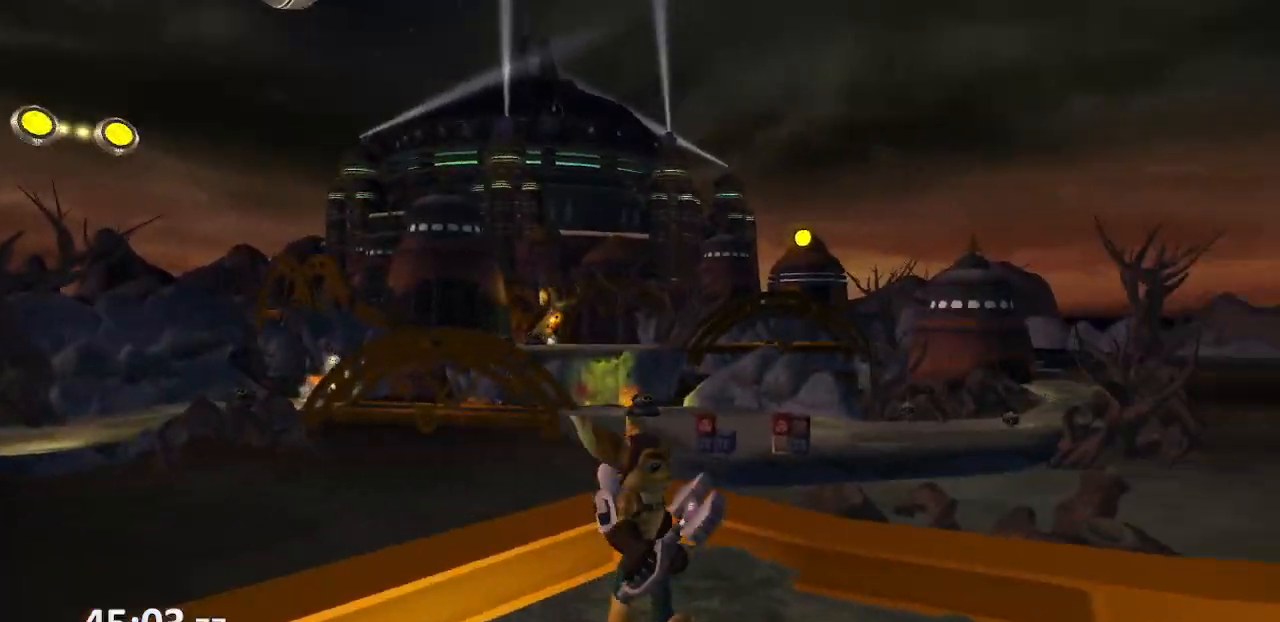
{"dt_ms": 500, "buttons": ["DPAD_UP"], "left_stick": "center", "right_stick": "left", "events": [[50, "CROSS", "up"], [333, "right_stick", "center"], [350, "DPAD_UP", "down"], [450, "right_stick", "left"]]}
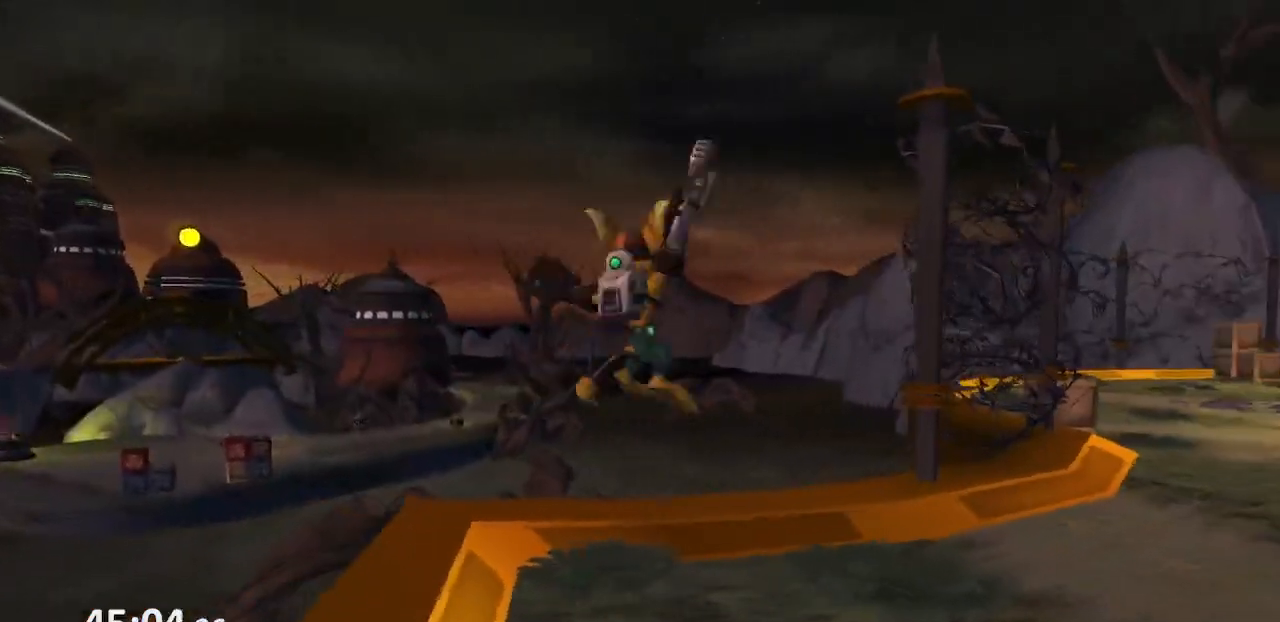
{"dt_ms": 500, "buttons": ["CROSS", "R1", "R2", "DPAD_LEFT"], "left_stick": "center", "right_stick": "center", "events": [[50, "right_stick", "center"], [383, "CROSS", "down"], [417, "R2", "down"], [433, "DPAD_UP", "up"], [450, "R1", "down"], [500, "DPAD_LEFT", "down"]]}
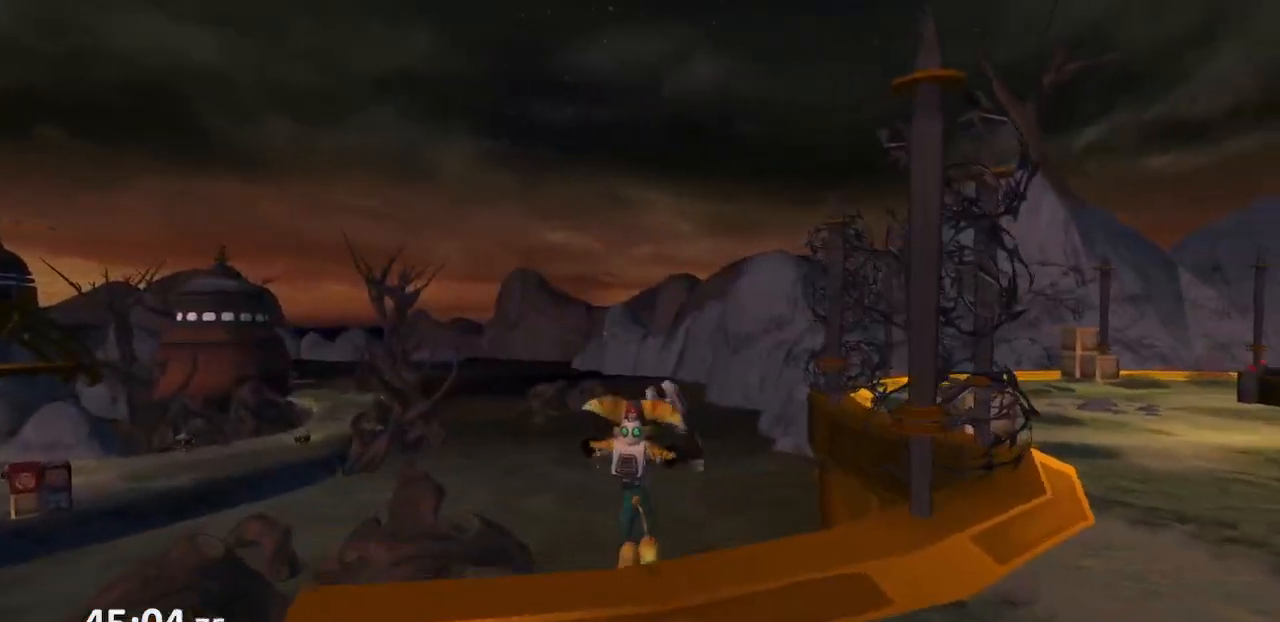
{"dt_ms": 500, "buttons": ["CROSS", "R1"], "left_stick": "center", "right_stick": "center", "events": [[33, "R1", "up"], [67, "R2", "up"], [83, "DPAD_LEFT", "up"], [83, "R1", "down"], [117, "DPAD_LEFT", "down"], [150, "R2", "down"], [183, "DPAD_LEFT", "up"], [183, "R1", "up"], [233, "R1", "down"], [250, "DPAD_LEFT", "down"], [317, "R2", "up"], [350, "DPAD_LEFT", "up"], [383, "DPAD_LEFT", "down"], [383, "R1", "up"], [383, "R2", "down"], [417, "R1", "down"], [483, "DPAD_LEFT", "up"], [500, "R2", "up"]]}
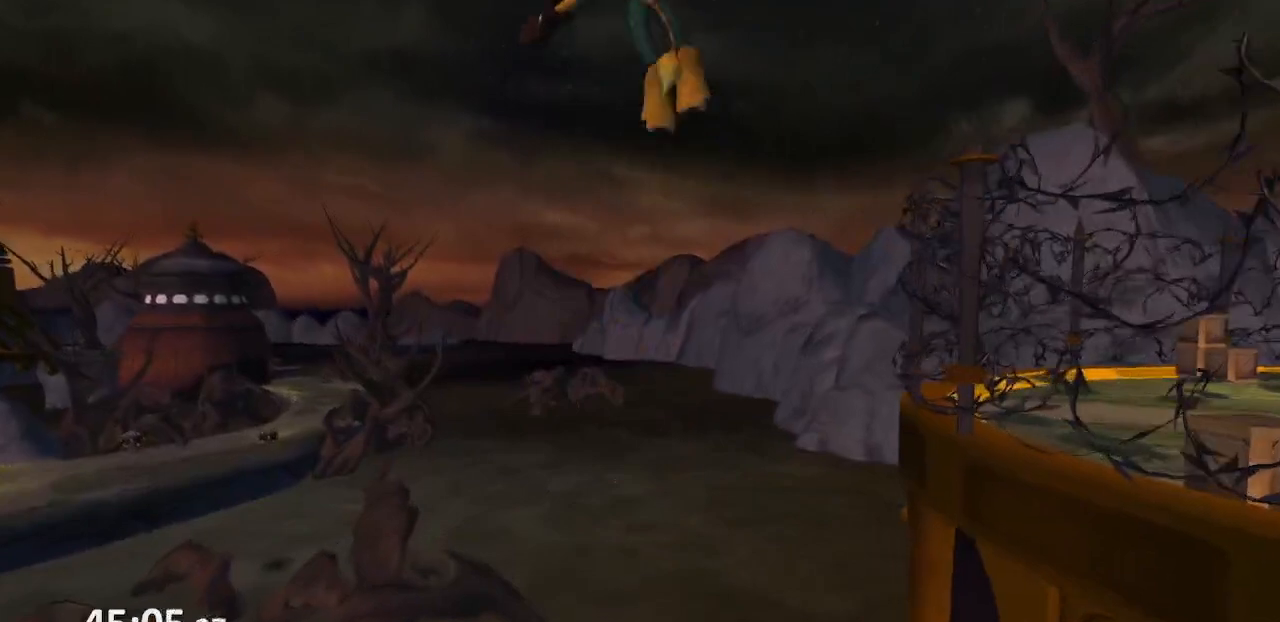
{"dt_ms": 500, "buttons": [], "left_stick": "center", "right_stick": "center", "events": [[33, "DPAD_LEFT", "down"], [33, "R2", "down"], [50, "R1", "up"], [117, "DPAD_LEFT", "up"], [117, "R1", "down"], [167, "DPAD_LEFT", "down"], [167, "R2", "up"], [233, "R1", "up"], [250, "DPAD_LEFT", "up"], [383, "CROSS", "up"]]}
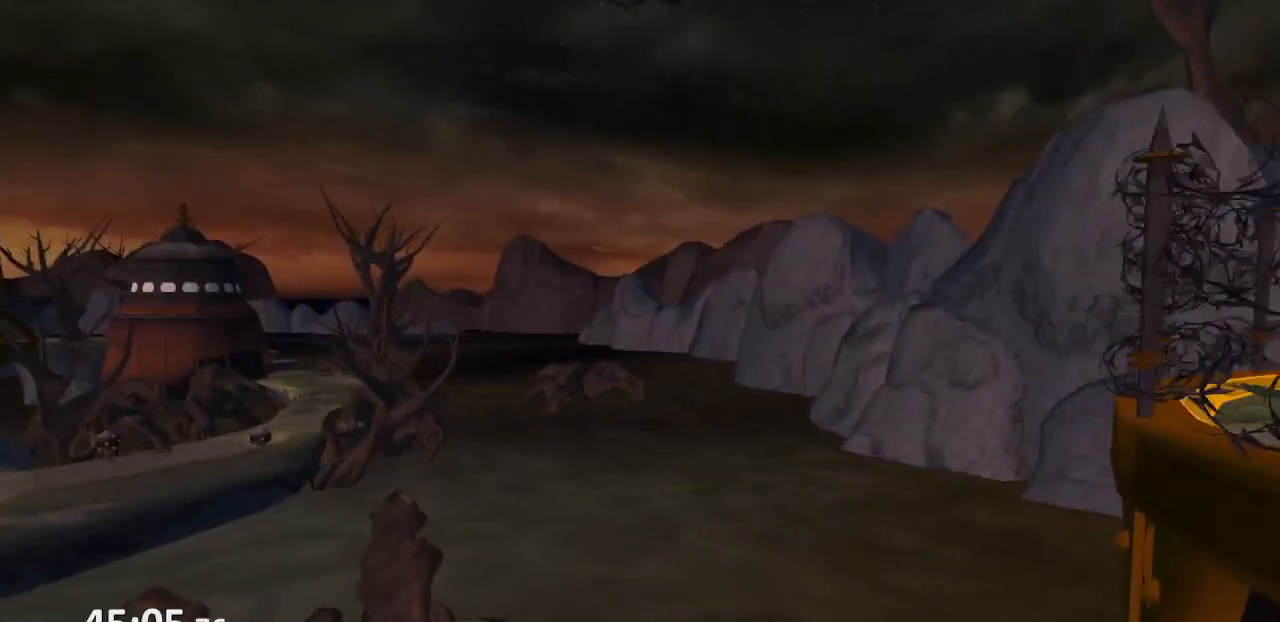
{"dt_ms": 500, "buttons": [], "left_stick": "center", "right_stick": "center", "events": []}
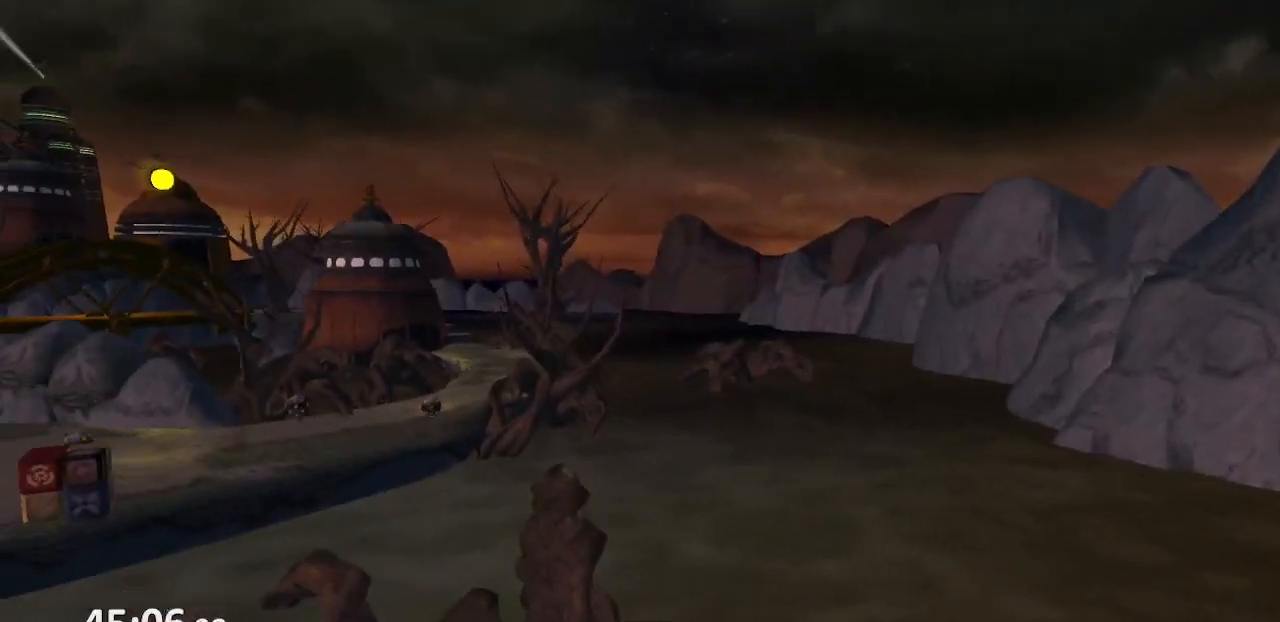
{"dt_ms": 500, "buttons": [], "left_stick": "center", "right_stick": "center", "events": [[100, "SQUARE", "down"], [167, "SQUARE", "up"]]}
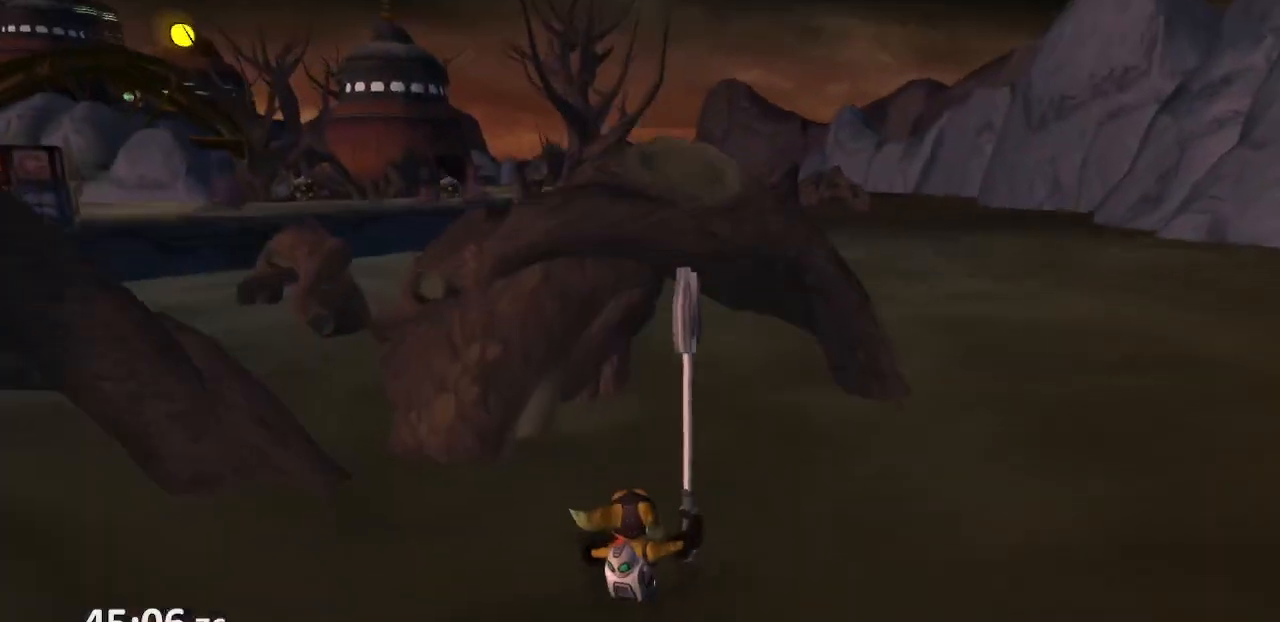
{"dt_ms": 500, "buttons": [], "left_stick": "center", "right_stick": "center", "events": []}
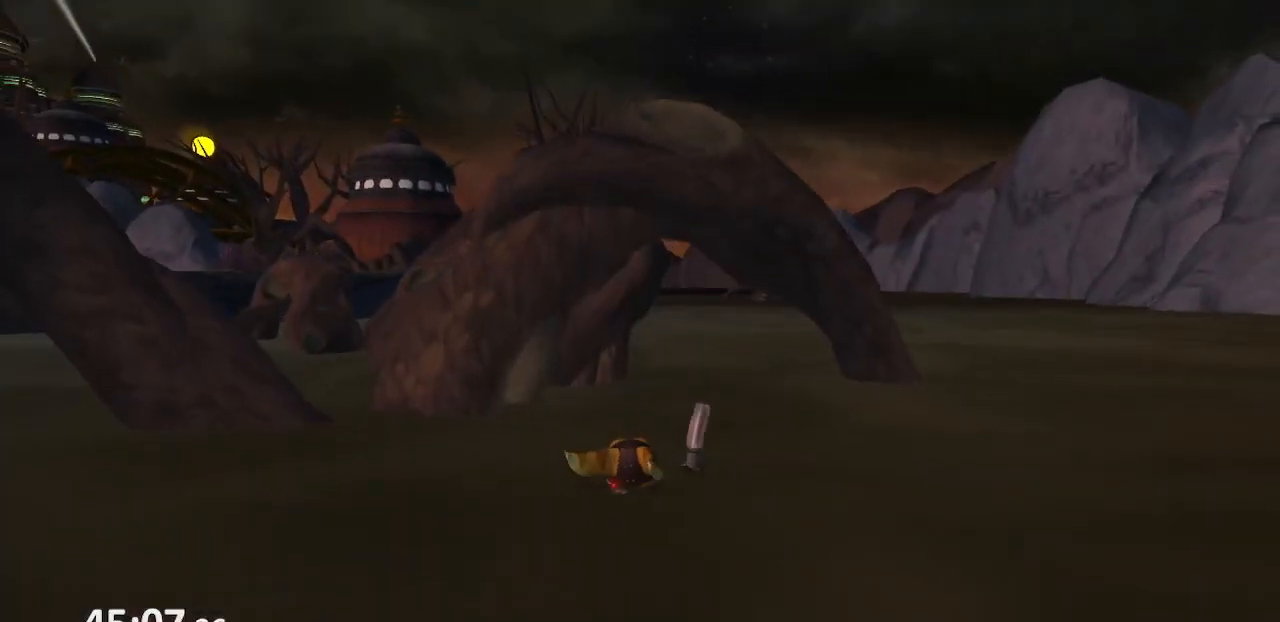
{"dt_ms": 500, "buttons": [], "left_stick": "left", "right_stick": "up-right", "events": [[117, "left_stick", "left"], [417, "right_stick", "up-right"]]}
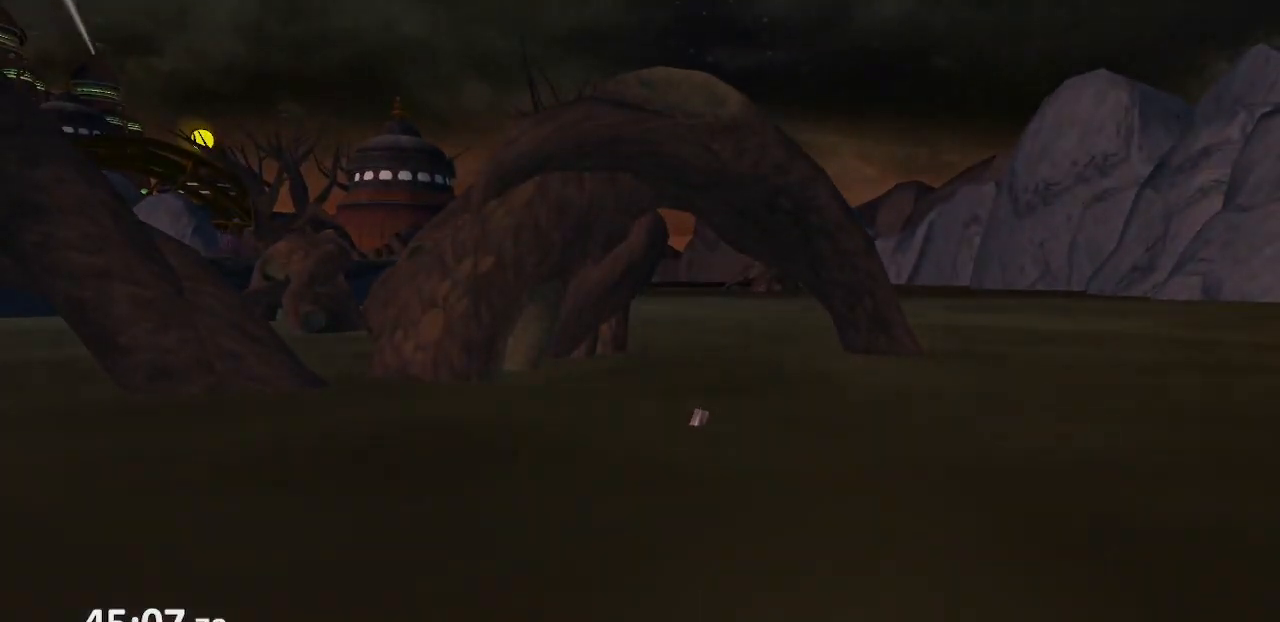
{"dt_ms": 500, "buttons": [], "left_stick": "left", "right_stick": "up-right"}
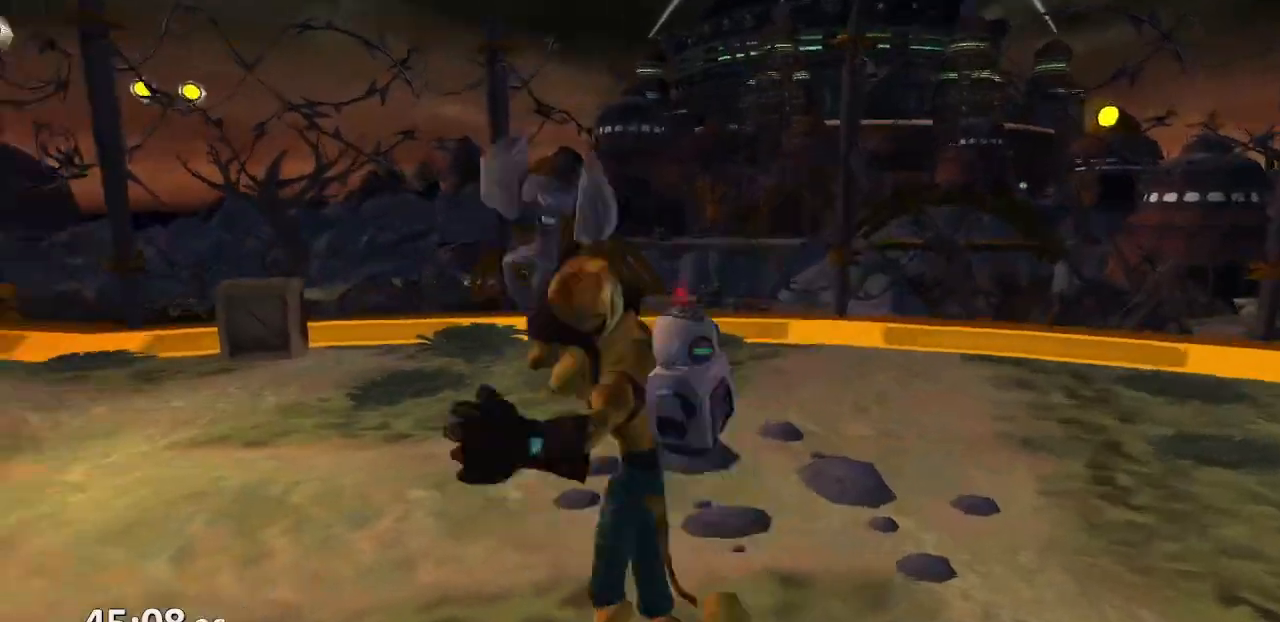
{"dt_ms": 500, "buttons": [], "left_stick": "up-left", "right_stick": "center", "events": [[50, "left_stick", "up-left"], [117, "right_stick", "center"]]}